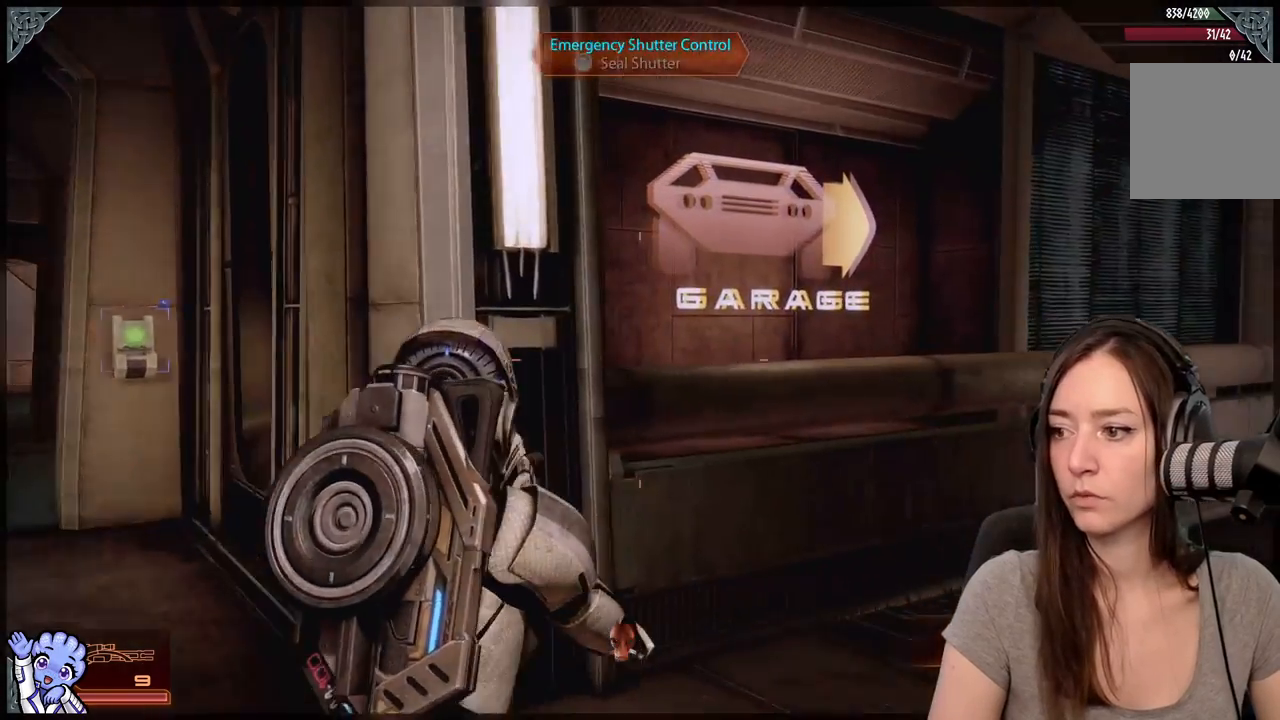
Gameplay with a controller (Xbox layout); each line is a JSON object with the inputs held at the frame after it. "events" lists button and stick changes between this image and that frame as [ms after this image, input, new state], when the widget could be followed in between. Not read: SHARE.
{"buttons": [], "left_stick": "up-left", "right_stick": "down-left", "events": [[33, "right_stick", "up-left"], [117, "left_stick", "center"], [283, "left_stick", "down-left"], [283, "right_stick", "center"], [383, "left_stick", "left"], [400, "right_stick", "down-left"], [500, "left_stick", "up-left"]]}
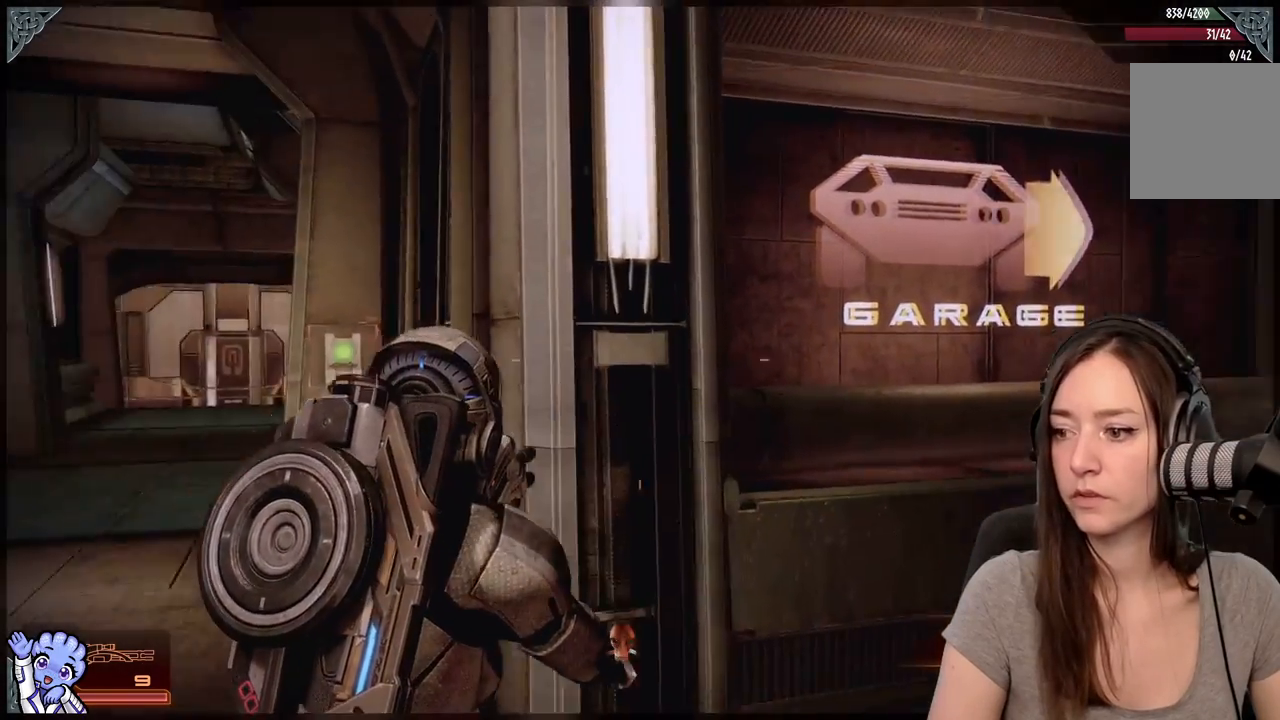
{"buttons": [], "left_stick": "up-left", "right_stick": "center", "events": [[217, "right_stick", "center"]]}
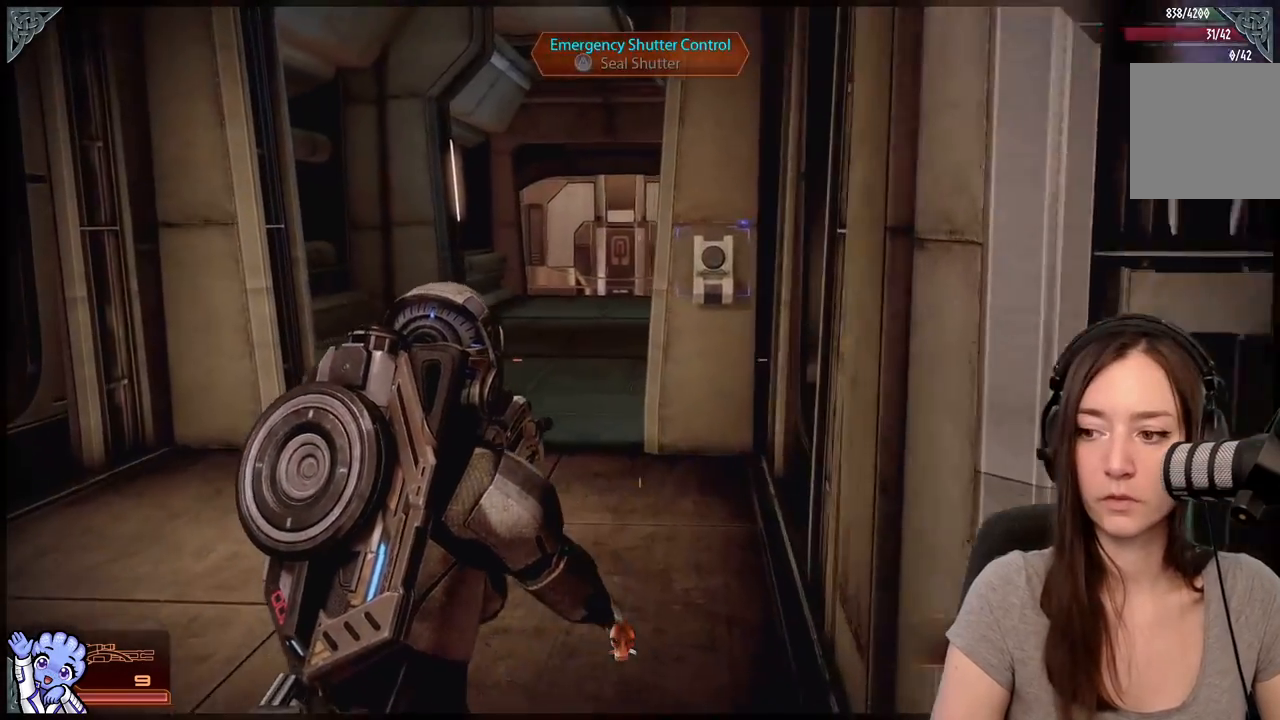
{"buttons": [], "left_stick": "up", "right_stick": "center", "events": [[383, "left_stick", "up"], [383, "right_stick", "up-right"], [483, "right_stick", "center"]]}
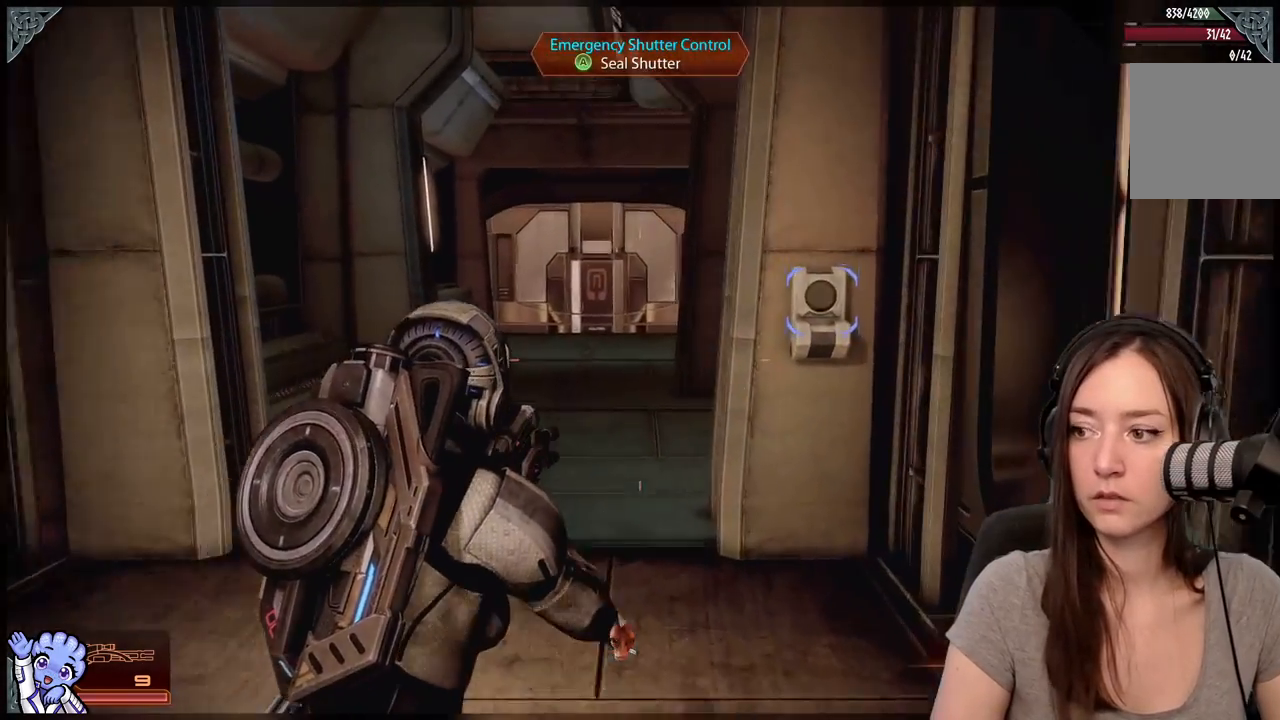
{"buttons": [], "left_stick": "up", "right_stick": "center", "events": [[17, "left_stick", "up-right"], [233, "right_stick", "right"], [333, "left_stick", "up"], [417, "right_stick", "center"]]}
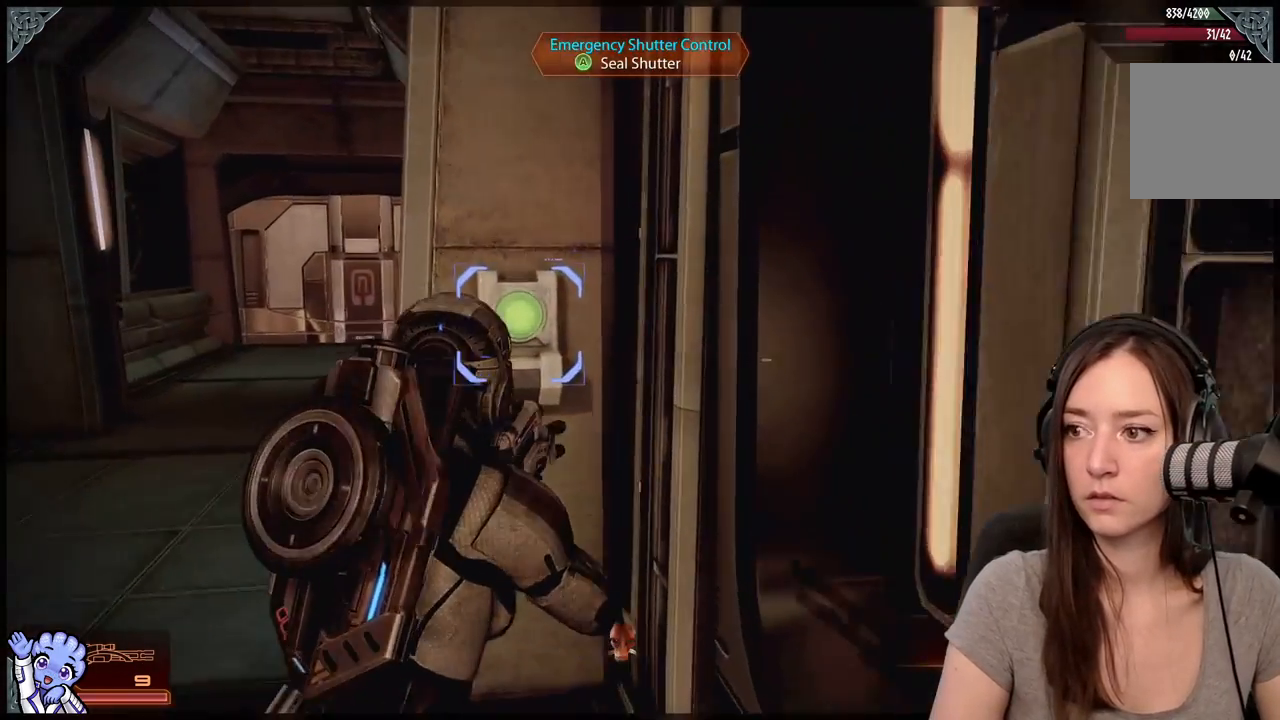
{"buttons": ["A"], "left_stick": "center", "right_stick": "center", "events": [[117, "left_stick", "center"], [467, "A", "down"]]}
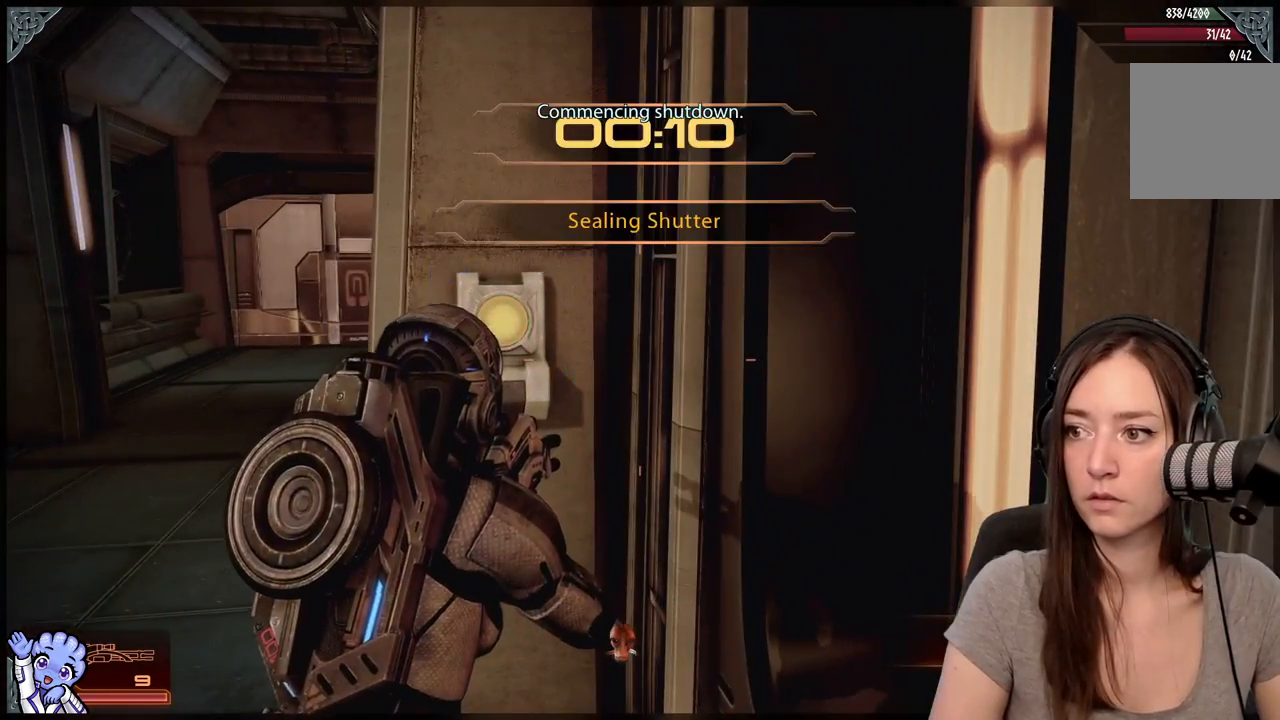
{"buttons": [], "left_stick": "down-left", "right_stick": "center", "events": [[67, "A", "up"], [67, "left_stick", "down-left"]]}
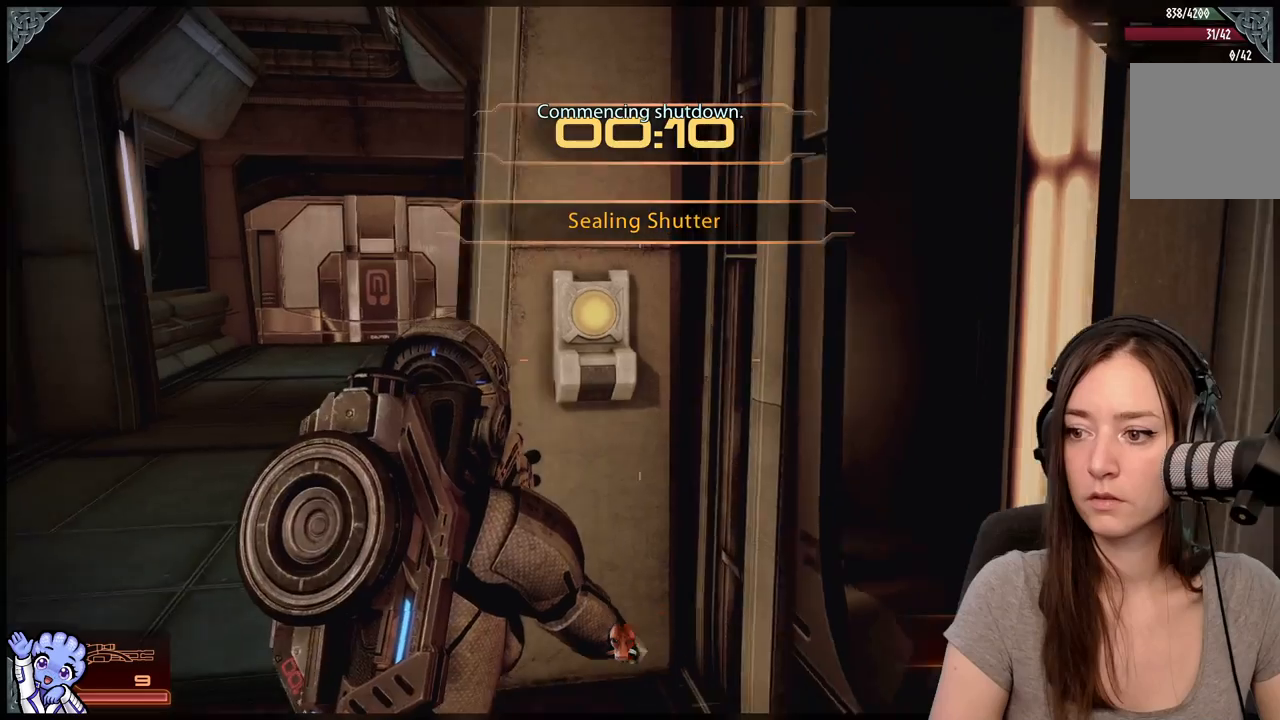
{"buttons": [], "left_stick": "center", "right_stick": "center", "events": [[400, "left_stick", "center"]]}
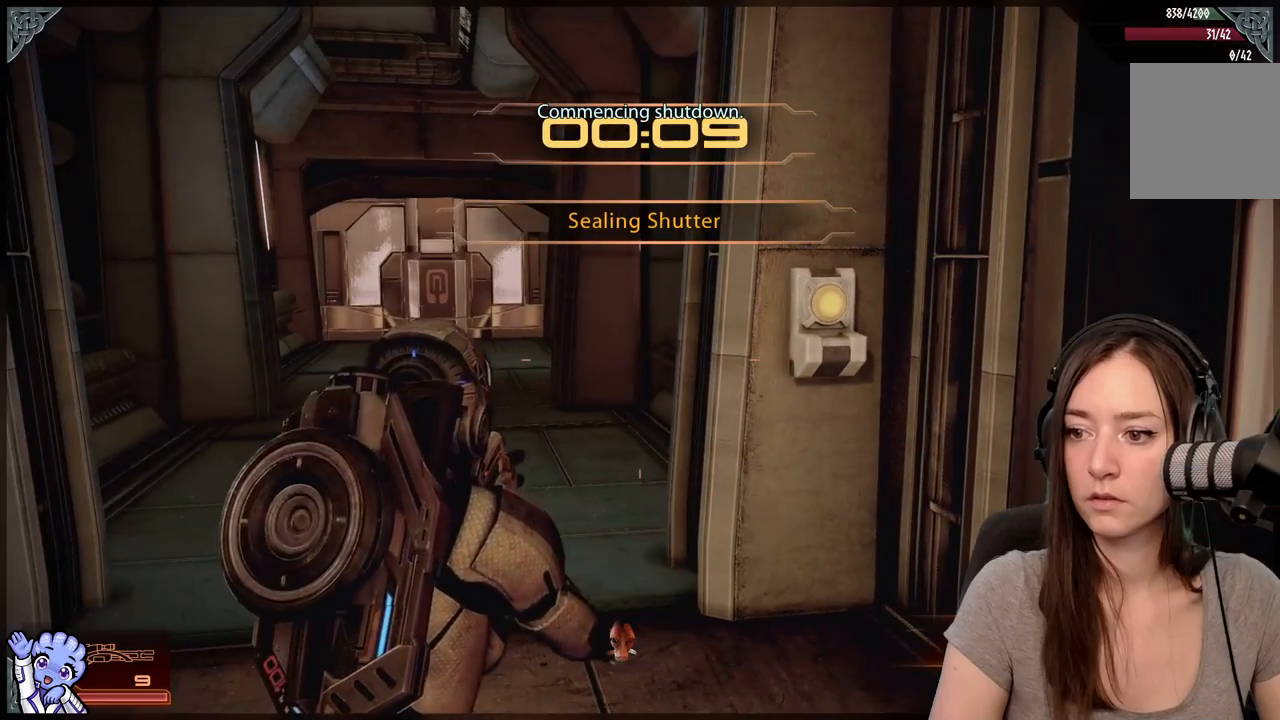
{"buttons": [], "left_stick": "center", "right_stick": "center", "events": []}
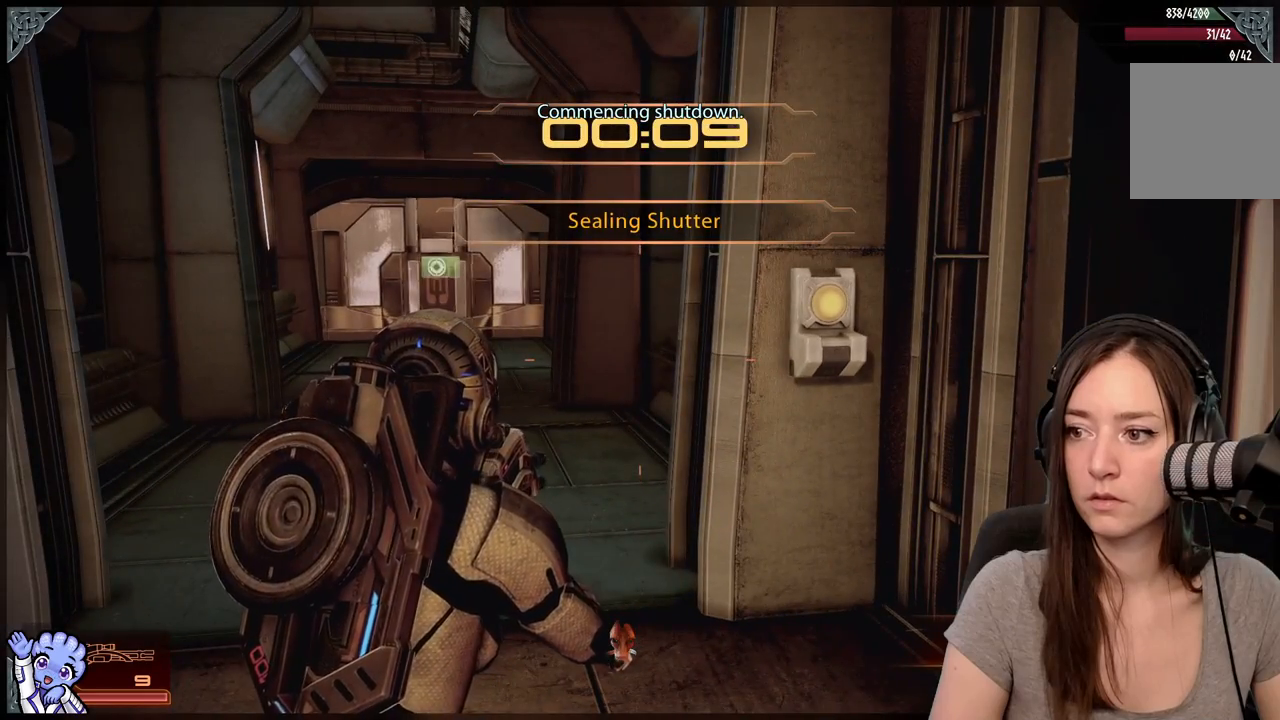
{"buttons": [], "left_stick": "center", "right_stick": "left", "events": [[500, "right_stick", "left"]]}
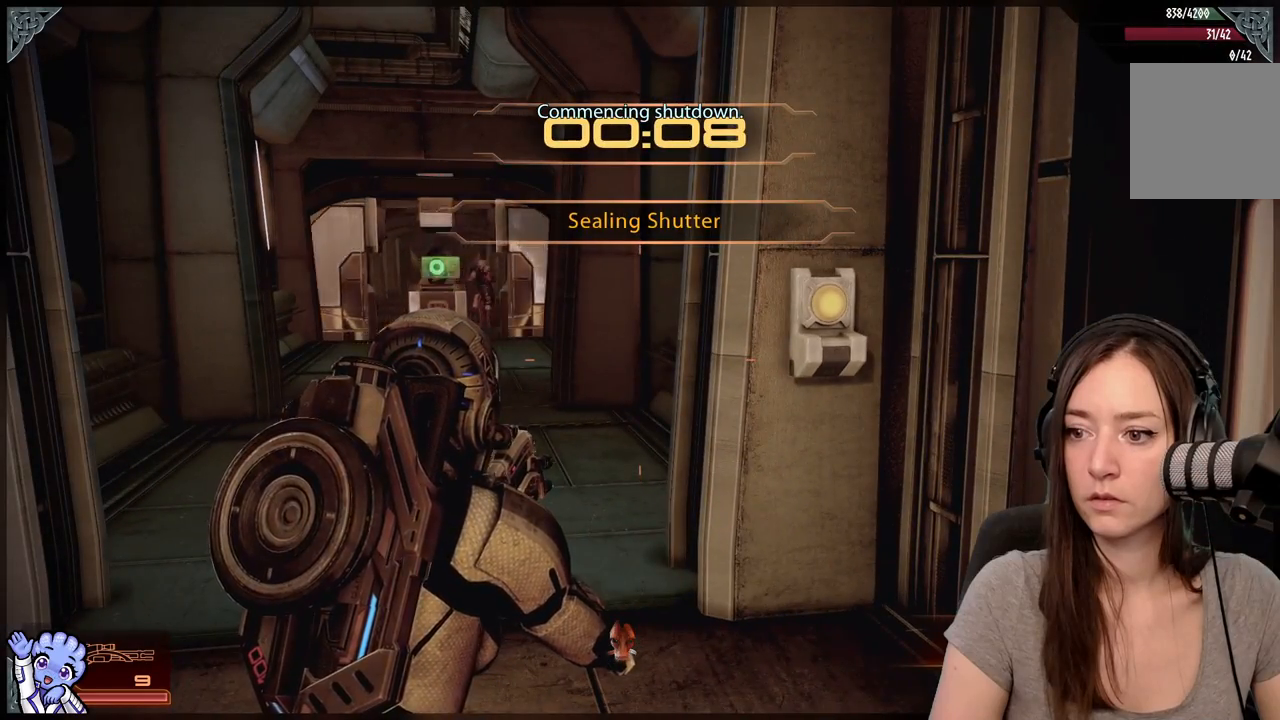
{"buttons": ["L2"], "left_stick": "down", "right_stick": "center", "events": [[50, "left_stick", "down"], [133, "right_stick", "up-left"], [267, "right_stick", "center"], [467, "L2", "down"]]}
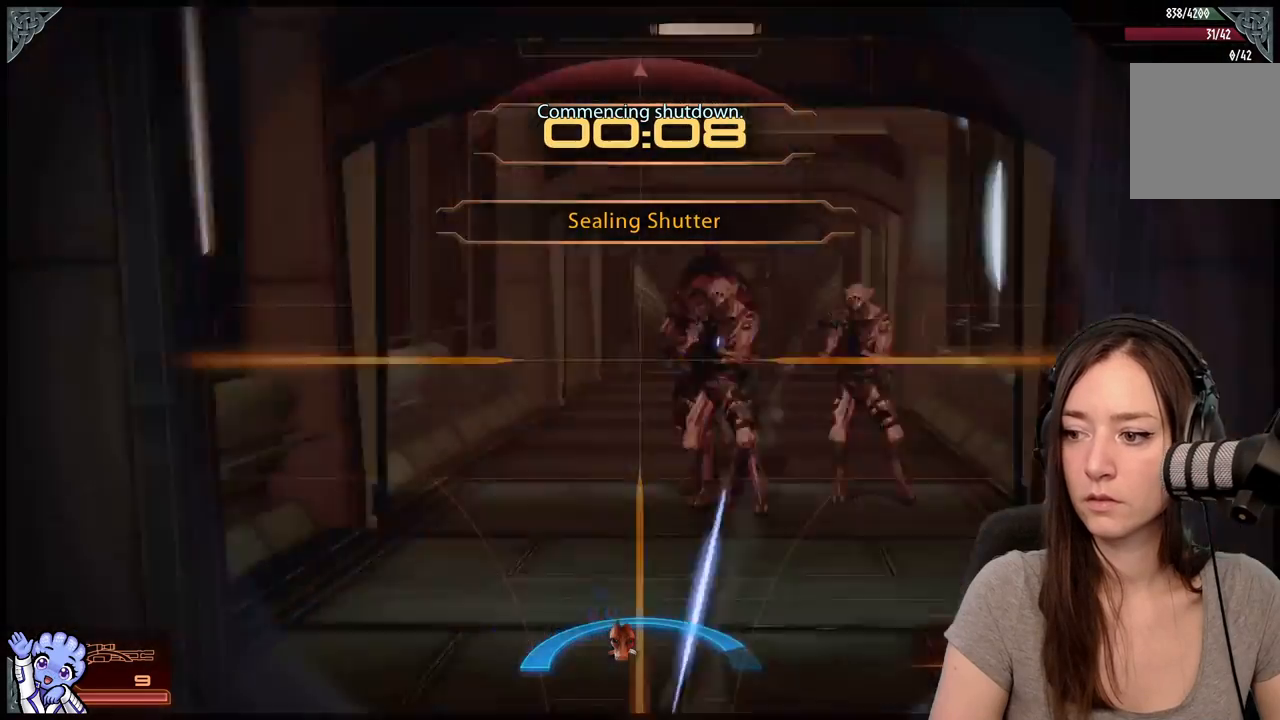
{"buttons": ["L2", "R2"], "left_stick": "center", "right_stick": "up-left", "events": [[83, "right_stick", "right"], [183, "left_stick", "center"], [400, "right_stick", "up"], [450, "R2", "down"], [467, "right_stick", "up-left"]]}
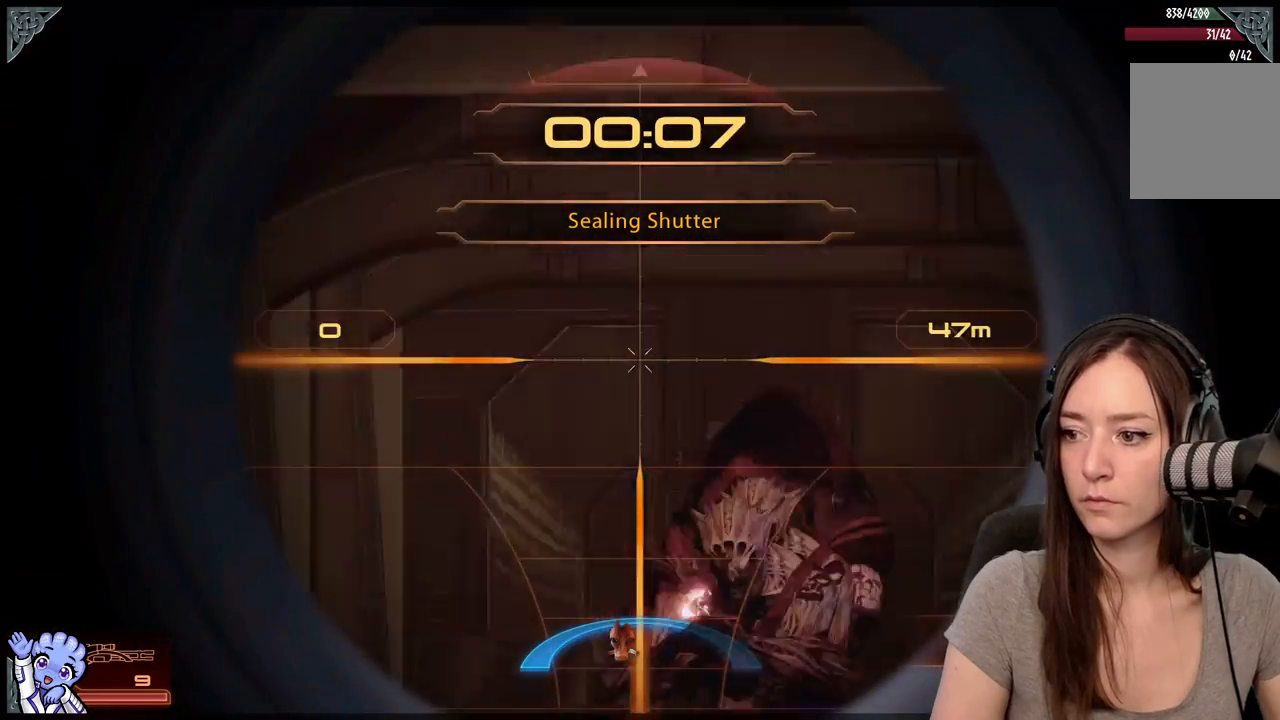
{"buttons": ["L2"], "left_stick": "down-right", "right_stick": "center", "events": [[50, "left_stick", "down"], [117, "right_stick", "center"], [133, "R2", "up"], [333, "right_stick", "down-right"], [483, "left_stick", "down-right"], [483, "right_stick", "center"]]}
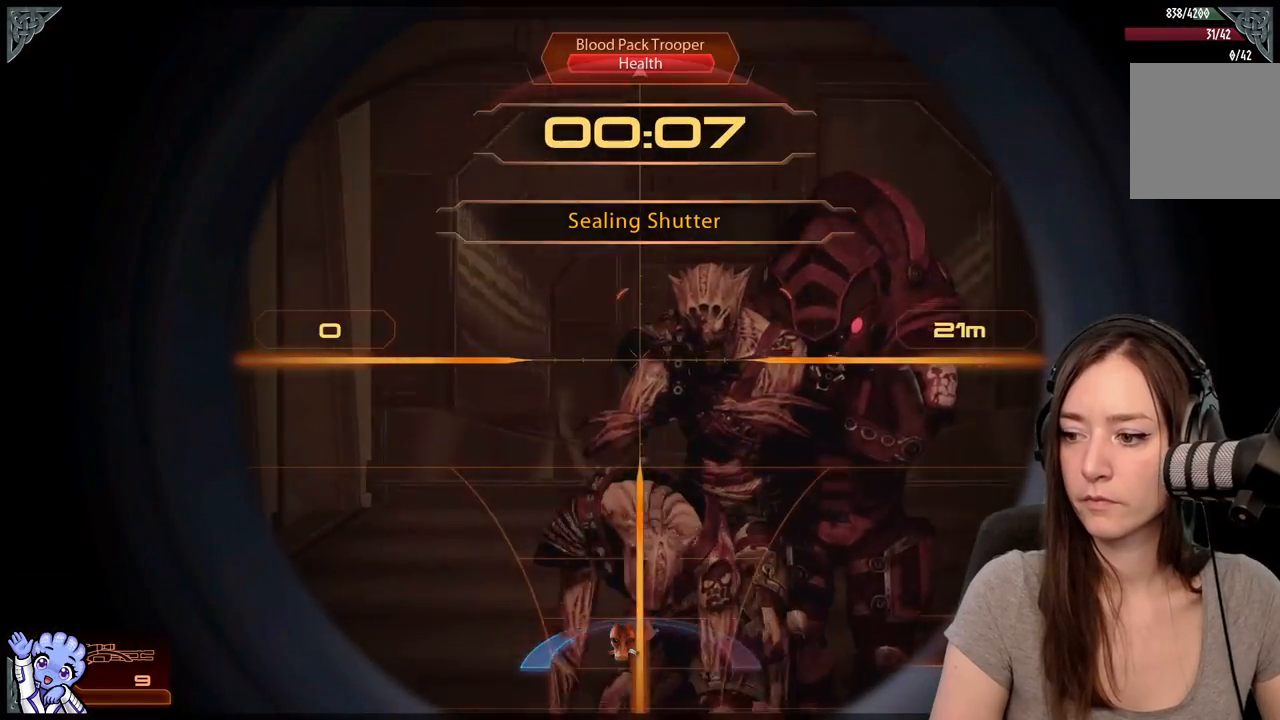
{"buttons": ["L2", "R2"], "left_stick": "down-right", "right_stick": "center", "events": [[167, "right_stick", "up-right"], [283, "right_stick", "right"], [500, "R2", "down"], [500, "right_stick", "center"]]}
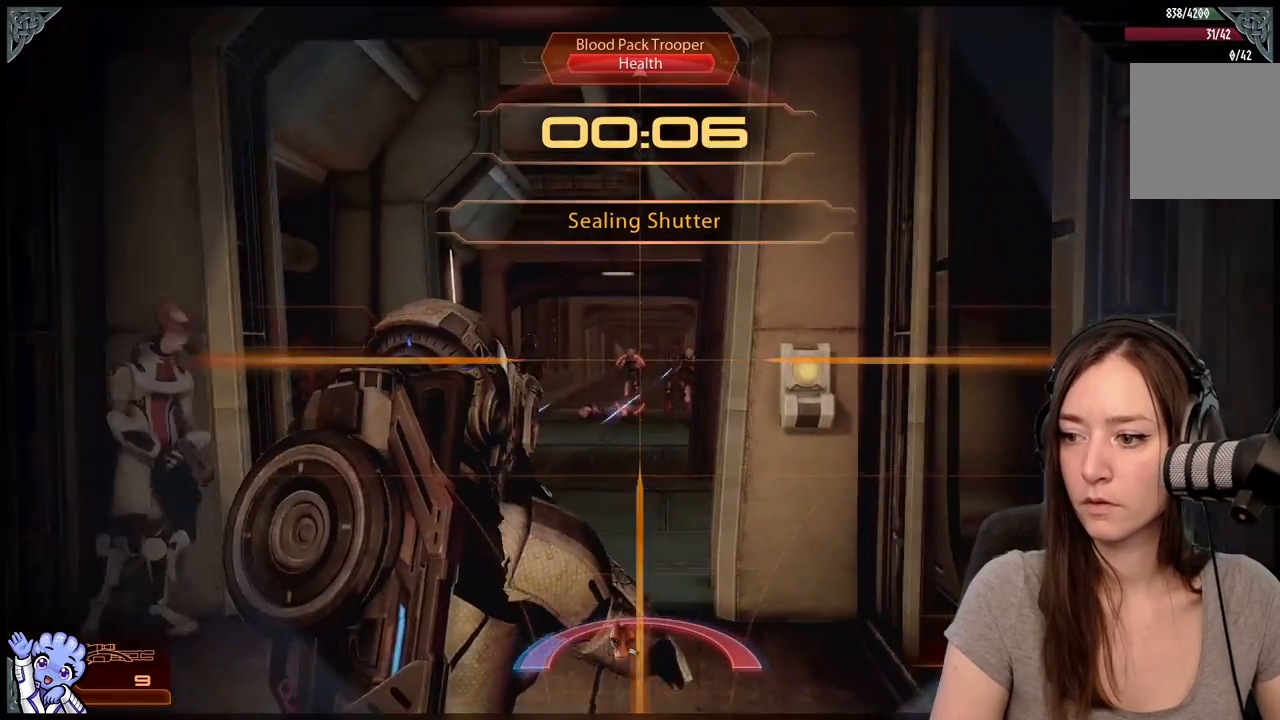
{"buttons": ["L2"], "left_stick": "down-left", "right_stick": "center", "events": [[83, "right_stick", "left"], [117, "R2", "up"], [267, "right_stick", "center"], [450, "left_stick", "down-left"]]}
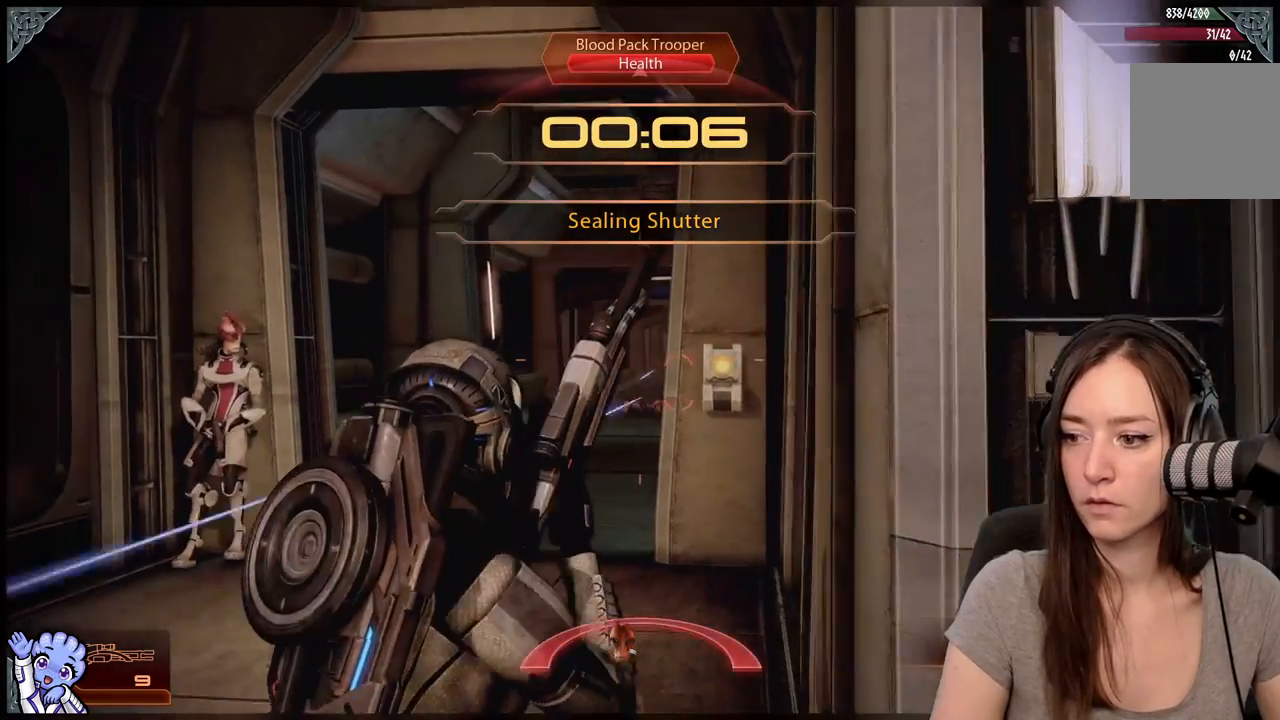
{"buttons": ["L2"], "left_stick": "down-left", "right_stick": "center", "events": [[150, "left_stick", "down"], [183, "right_stick", "down-right"], [283, "left_stick", "down-left"], [317, "right_stick", "center"]]}
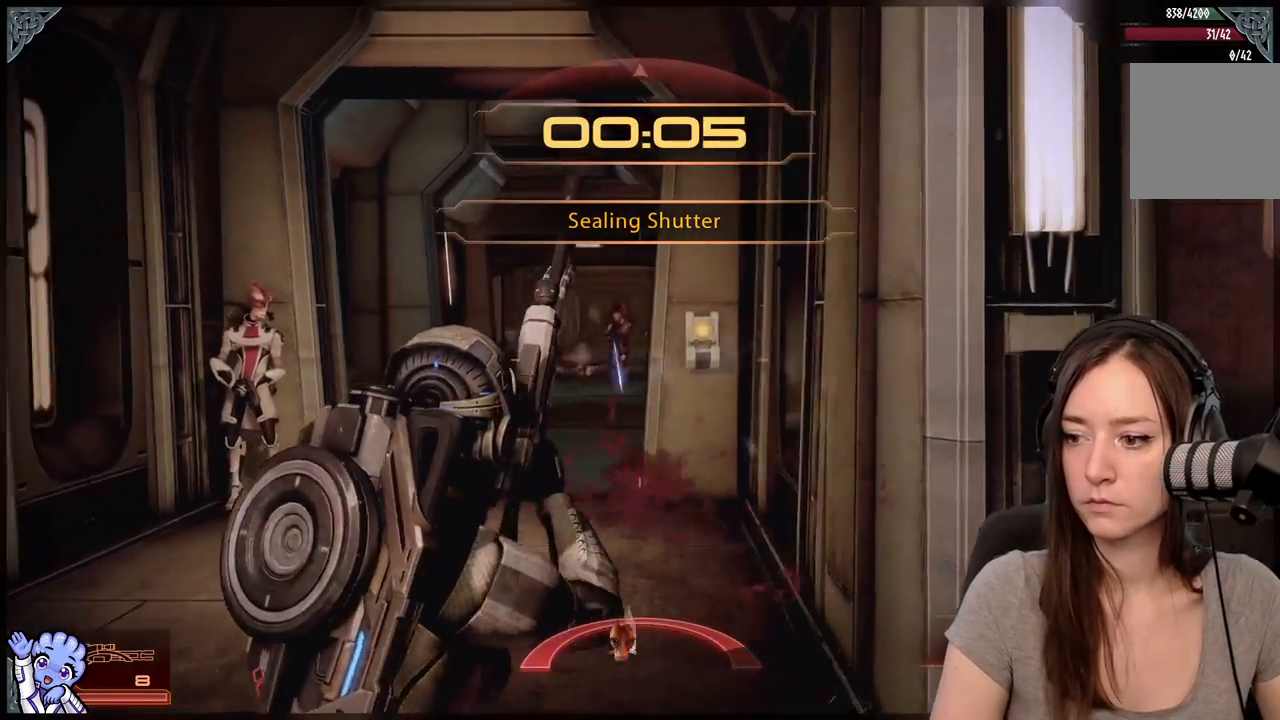
{"buttons": ["L2"], "left_stick": "center", "right_stick": "up-right", "events": [[83, "left_stick", "left"], [433, "right_stick", "up-right"], [500, "left_stick", "center"]]}
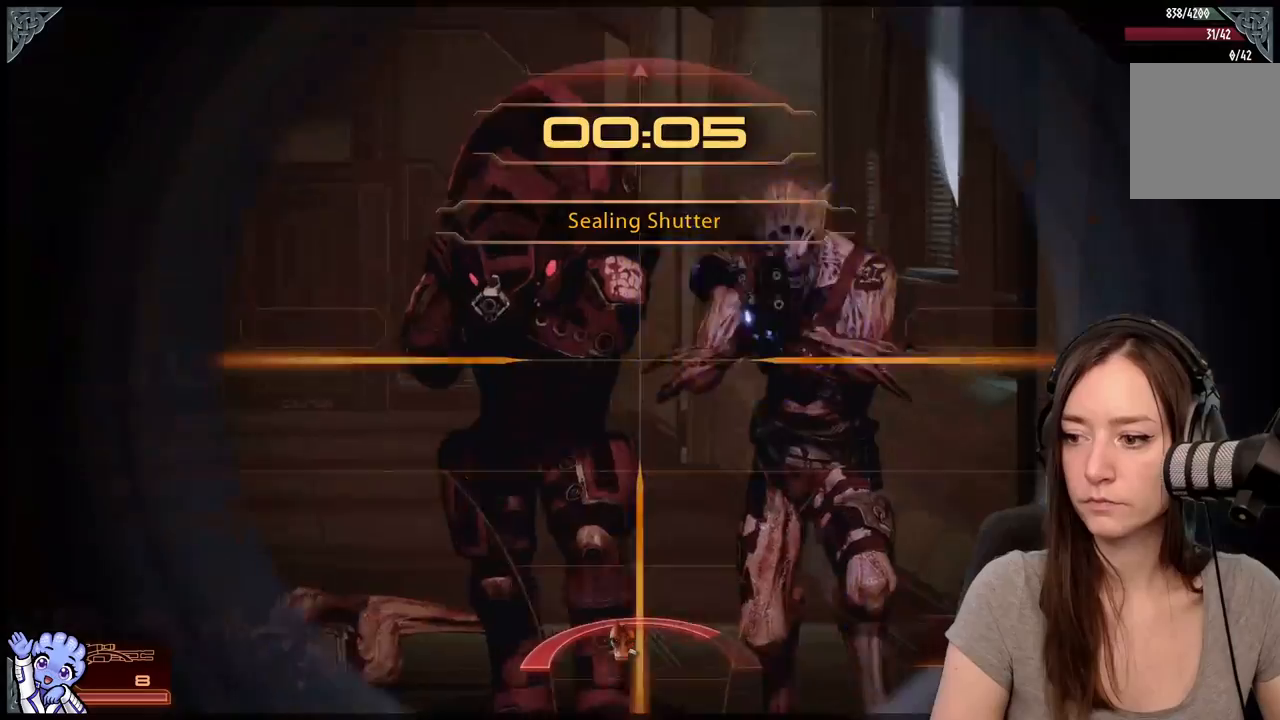
{"buttons": ["L2"], "left_stick": "center", "right_stick": "right", "events": [[117, "right_stick", "center"], [200, "right_stick", "up-right"], [300, "right_stick", "right"]]}
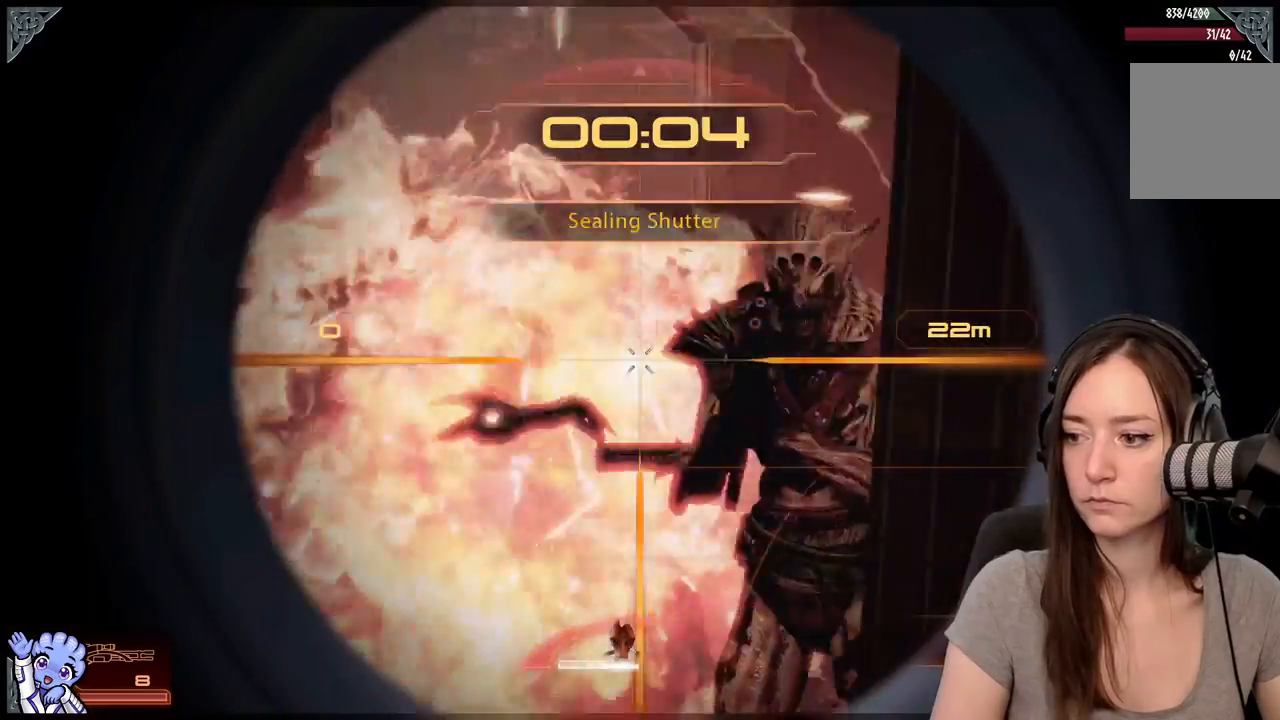
{"buttons": [], "left_stick": "down-left", "right_stick": "center", "events": [[17, "R2", "down"], [50, "left_stick", "down"], [67, "right_stick", "center"], [100, "left_stick", "down-left"], [150, "R2", "up"], [250, "L2", "up"]]}
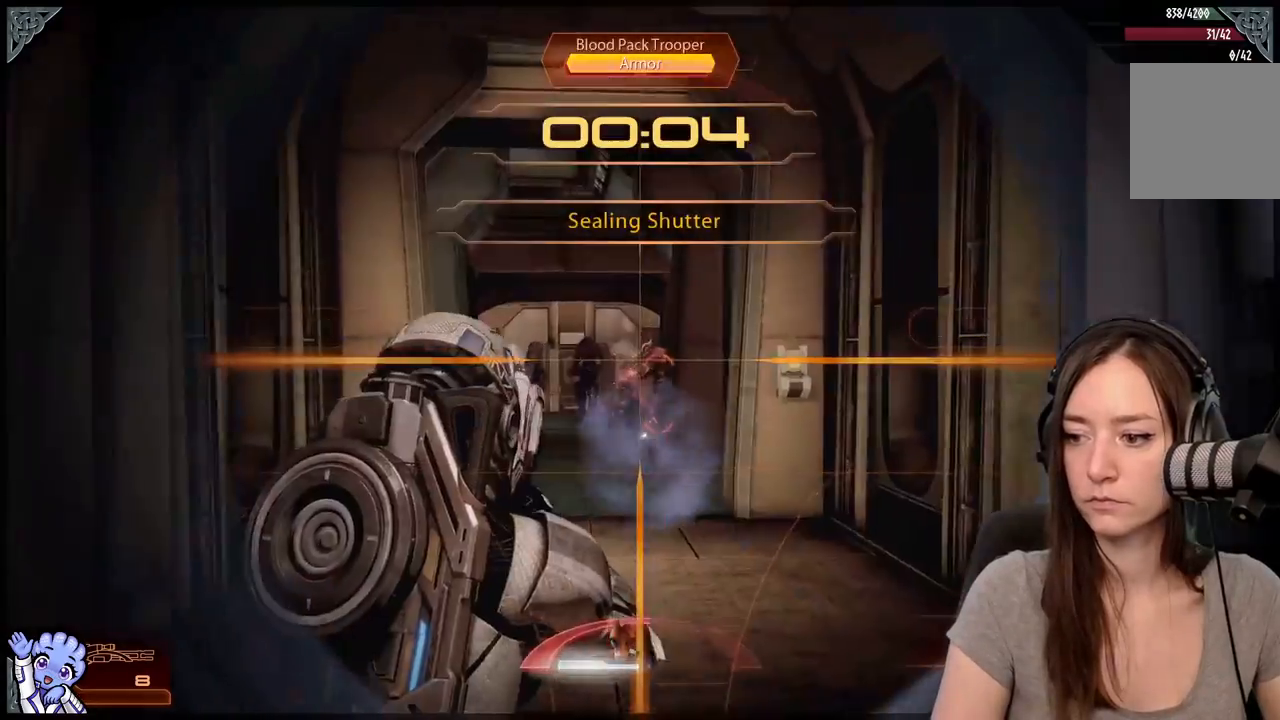
{"buttons": [], "left_stick": "up-left", "right_stick": "center", "events": [[167, "right_stick", "down-left"], [283, "right_stick", "center"], [317, "left_stick", "up-left"]]}
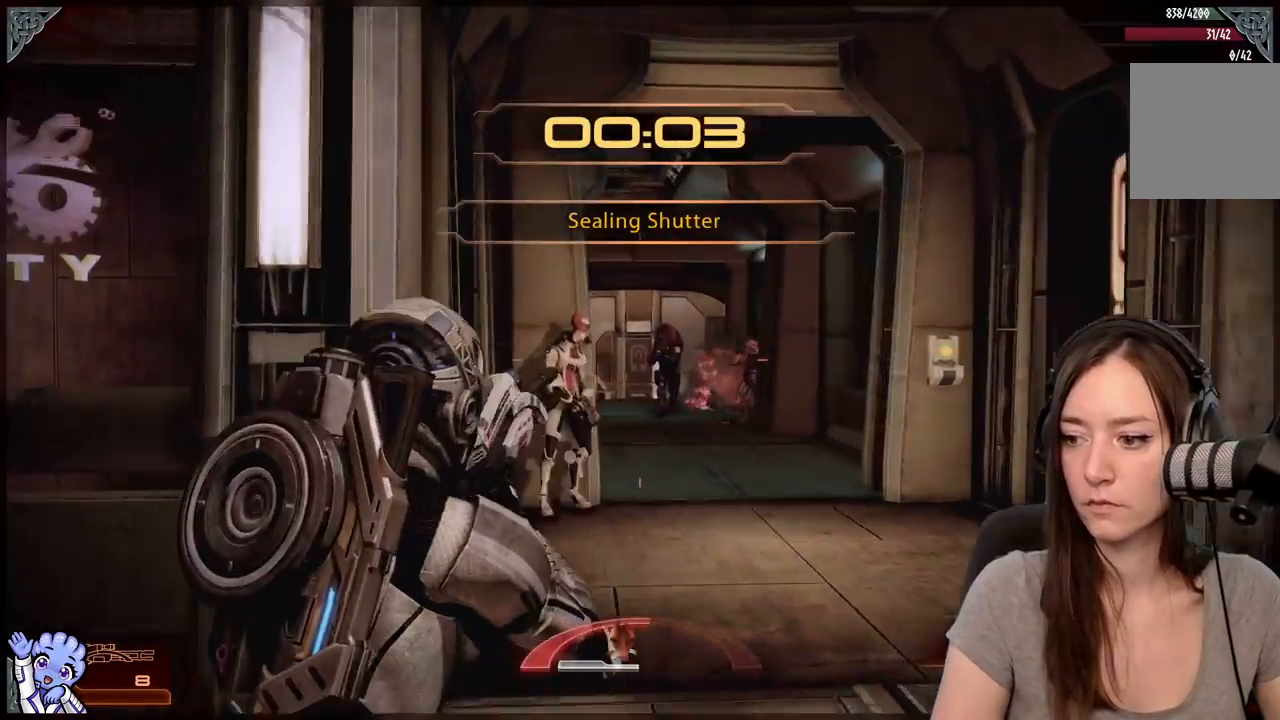
{"buttons": ["A"], "left_stick": "up", "right_stick": "center", "events": [[200, "left_stick", "up"], [450, "A", "down"]]}
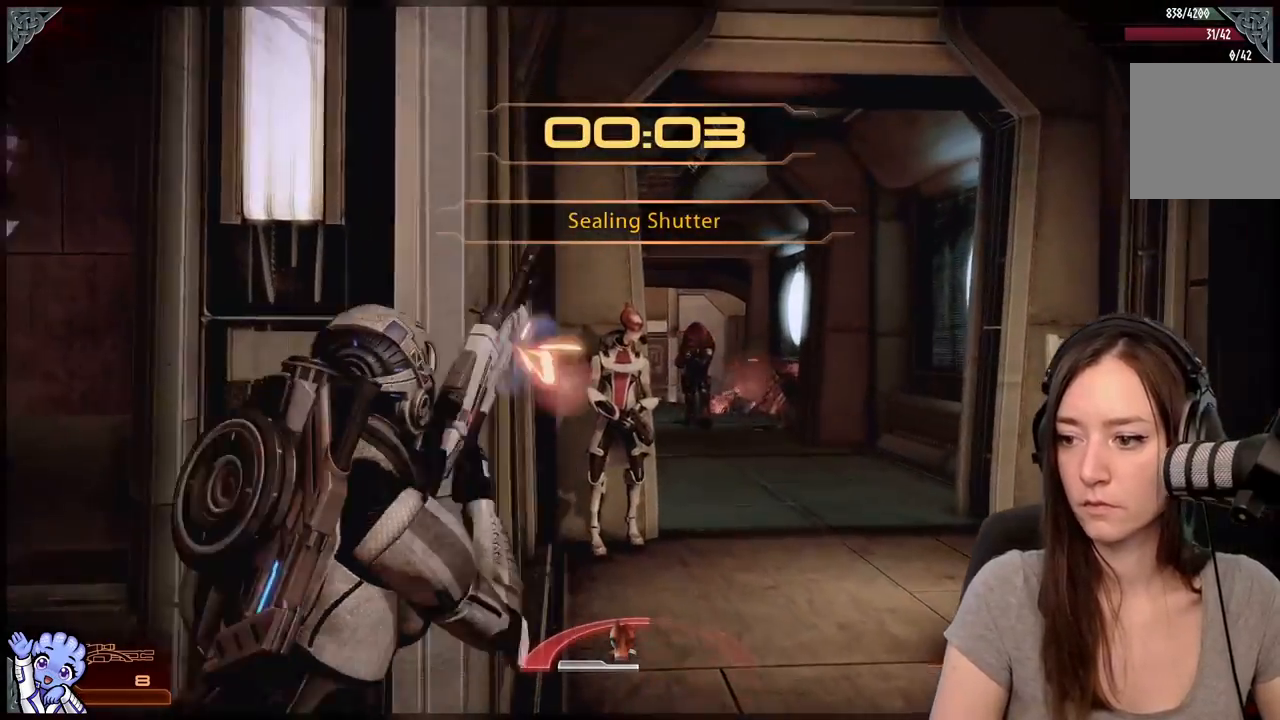
{"buttons": [], "left_stick": "center", "right_stick": "up-right", "events": [[17, "left_stick", "up-left"], [67, "A", "up"], [200, "left_stick", "center"], [450, "right_stick", "up-right"]]}
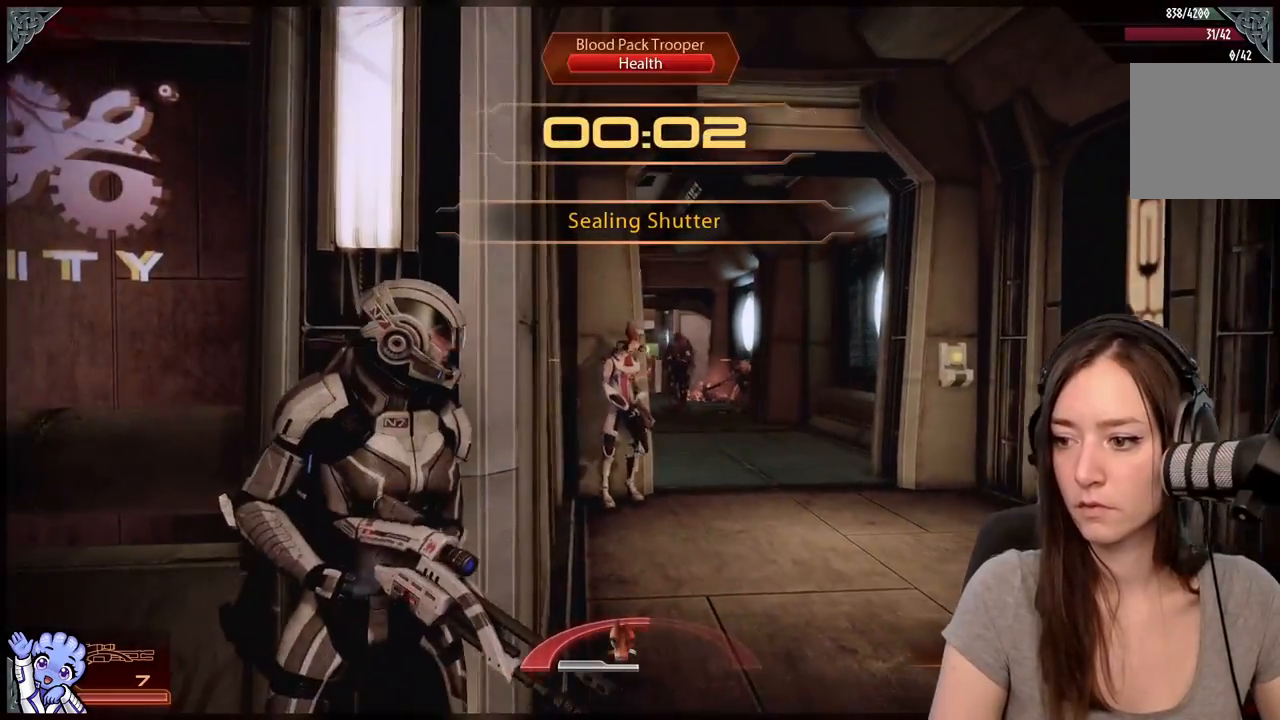
{"buttons": ["L2"], "left_stick": "center", "right_stick": "center", "events": [[33, "right_stick", "center"], [200, "right_stick", "right"], [317, "L2", "down"], [383, "right_stick", "center"]]}
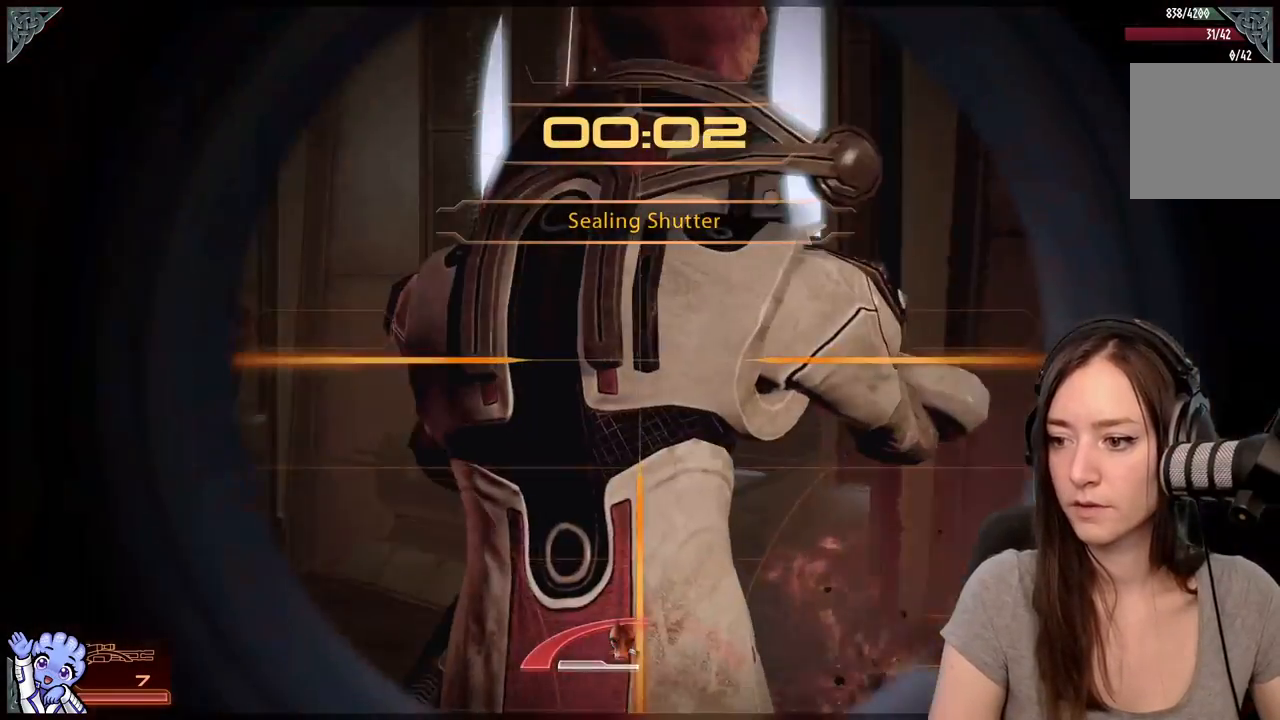
{"buttons": ["L2"], "left_stick": "center", "right_stick": "left", "events": [[83, "right_stick", "up-left"], [367, "right_stick", "left"]]}
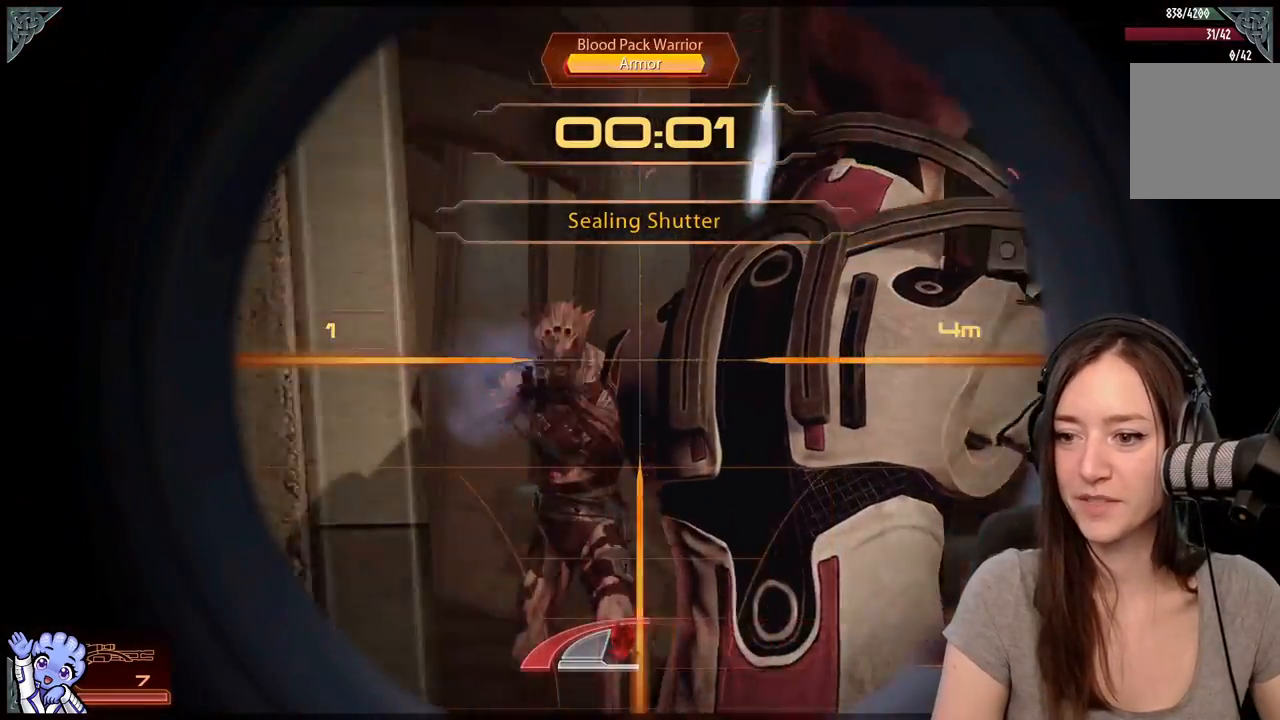
{"buttons": ["L2"], "left_stick": "center", "right_stick": "center", "events": [[67, "right_stick", "up-left"], [183, "right_stick", "center"], [233, "right_stick", "down-right"], [450, "right_stick", "center"]]}
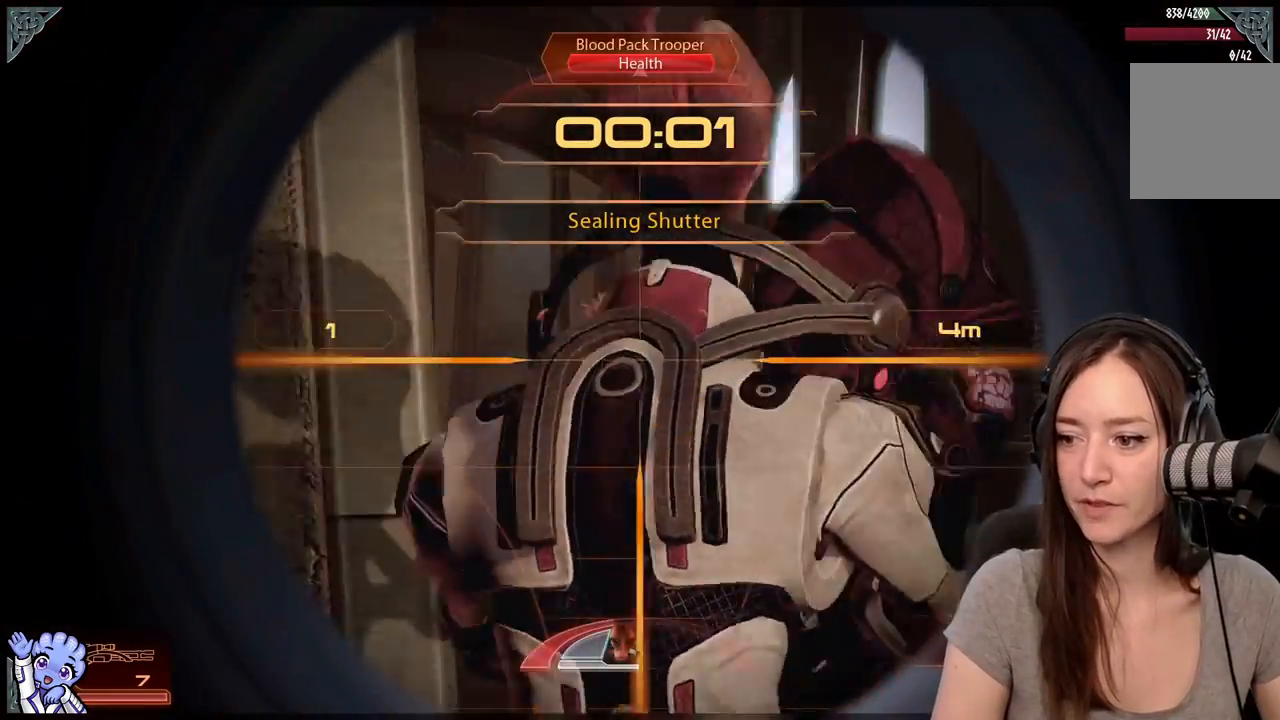
{"buttons": ["L2"], "left_stick": "center", "right_stick": "right", "events": [[267, "right_stick", "right"]]}
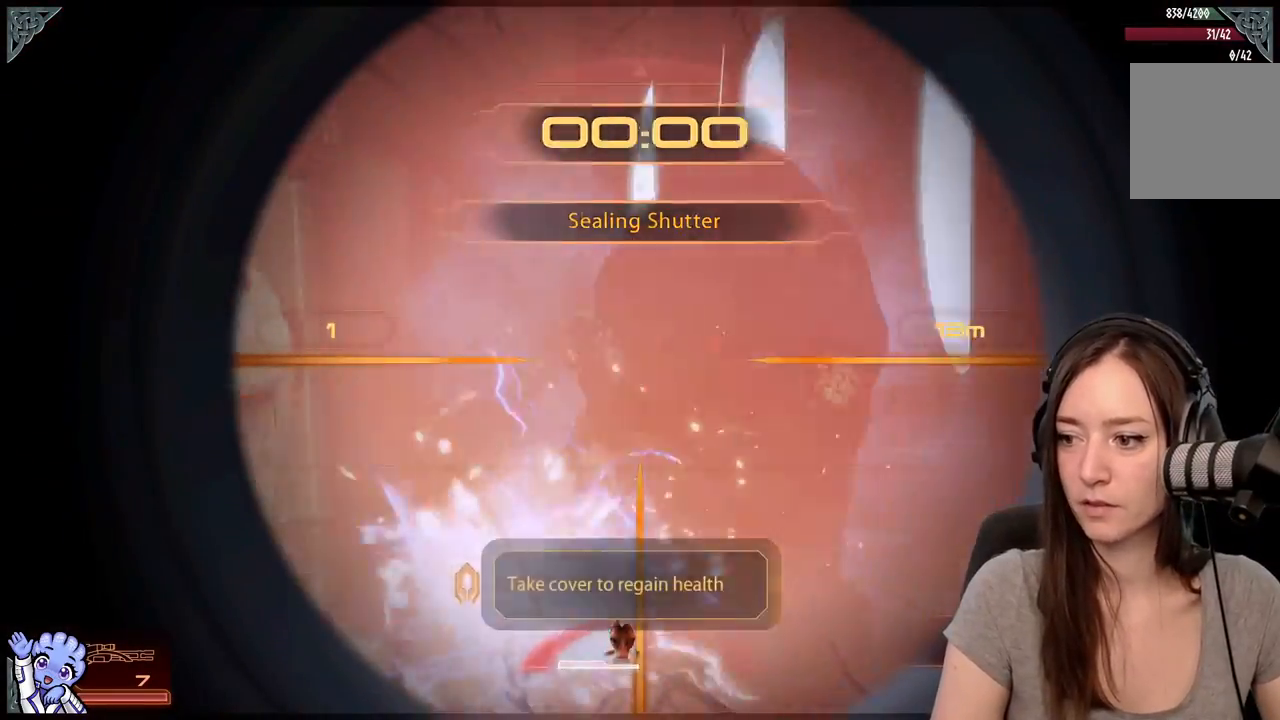
{"buttons": ["L2"], "left_stick": "center", "right_stick": "down-left", "events": [[217, "R2", "down"], [233, "right_stick", "center"], [267, "R2", "up"], [483, "right_stick", "down-left"]]}
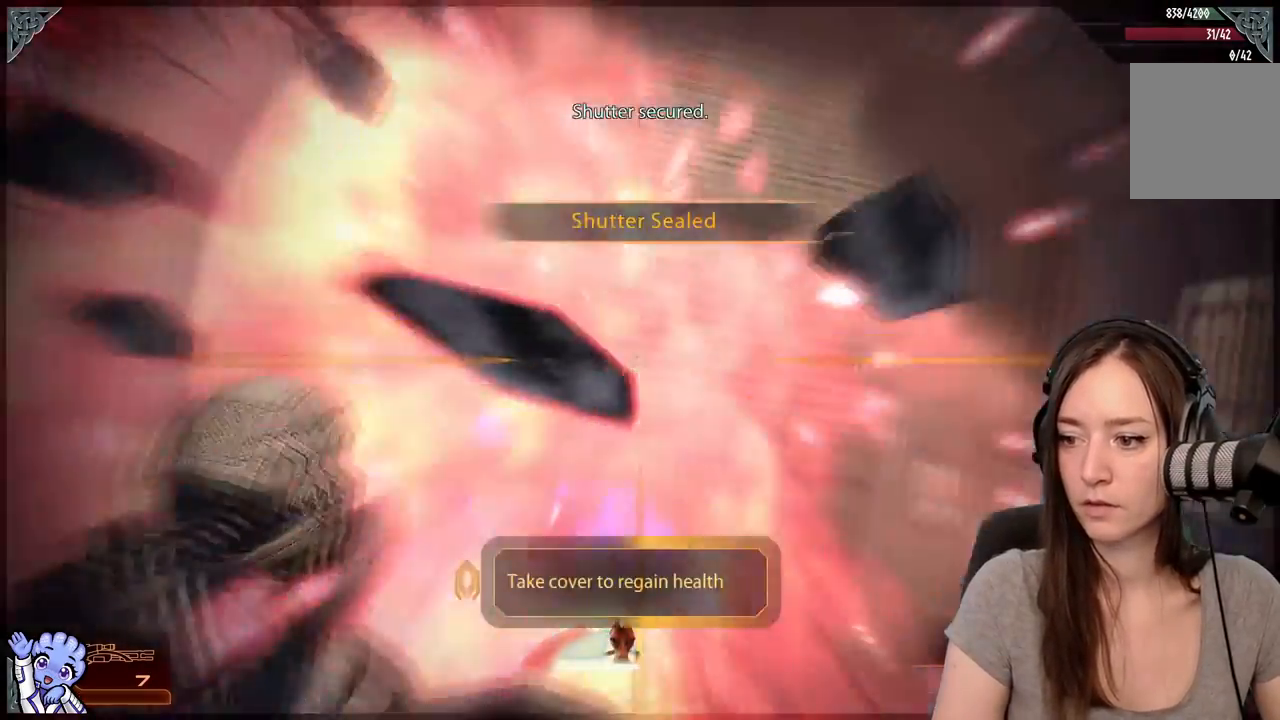
{"buttons": [], "left_stick": "down-left", "right_stick": "center", "events": [[150, "left_stick", "down-left"], [150, "right_stick", "center"], [200, "L2", "up"]]}
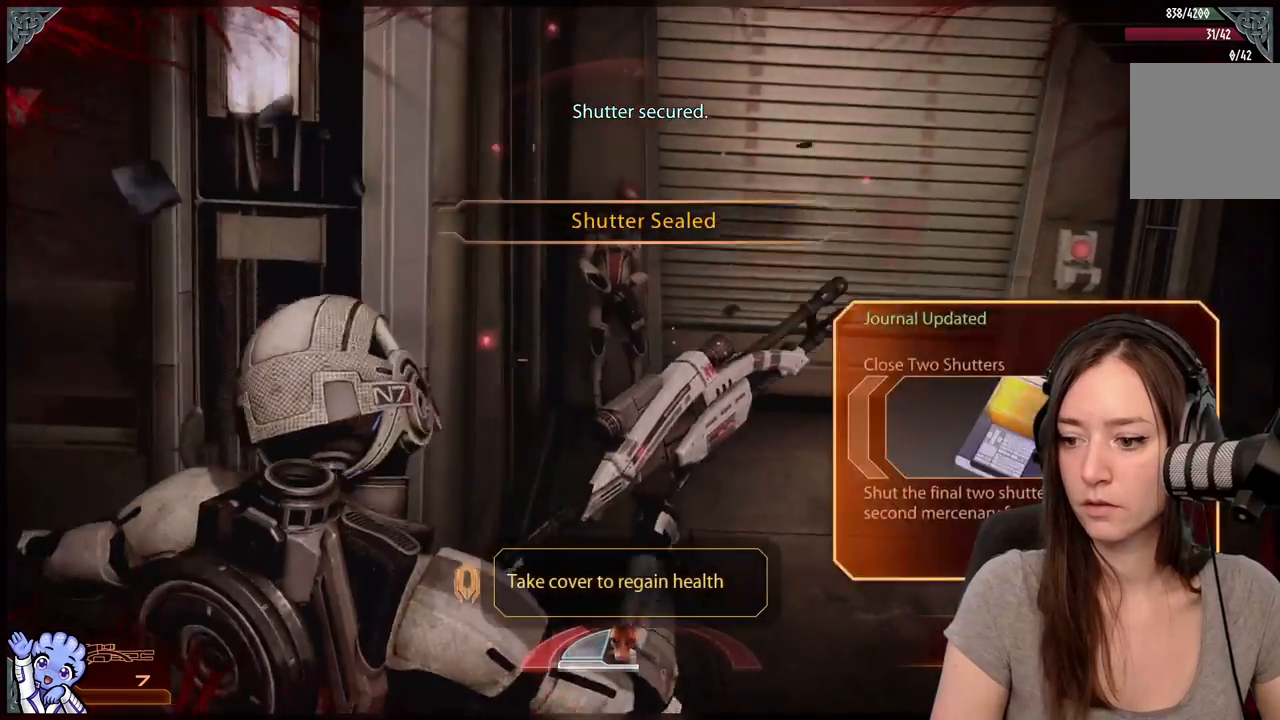
{"buttons": [], "left_stick": "down-left", "right_stick": "center", "events": []}